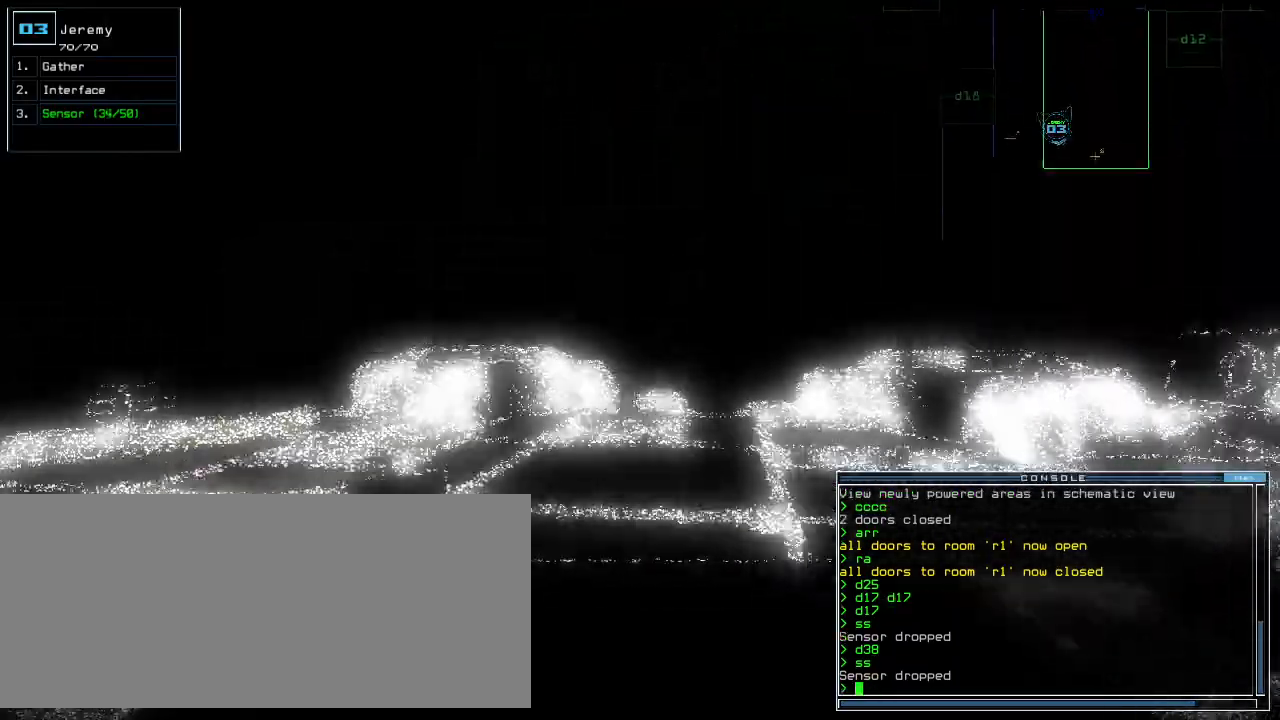
Gameplay with keyboard; each line is a JSON object with the keys held at the frame after it. "events" lists presses ("down") and releases ("up") of ".", "0", "1", "2", "3", "4", "5", "6", "7", "8", "9", "a", "b", "backspace", "c", "caps_lock", "comma", "ctrl_l", "ctrl_r", "d", "down", "e", "equals", "escape", "f", "f8", "g", "h", "i", "j", "k", "l", "left", "m", "minus", "n", "o", "p", "q", "quote", "r", "return", "right", "s", "semicolon", "shift_l", "shift_r", "space", "t", "tab", "tilde", "u", "up", "v", "w", "x", "y" and "z" between this image and that frame as [ms after this image, input, new state], when the widget could be followed in between. No other keys are recorded. Mouse input is not recorded. Not read: other_keys.
{"keys": ["up"]}
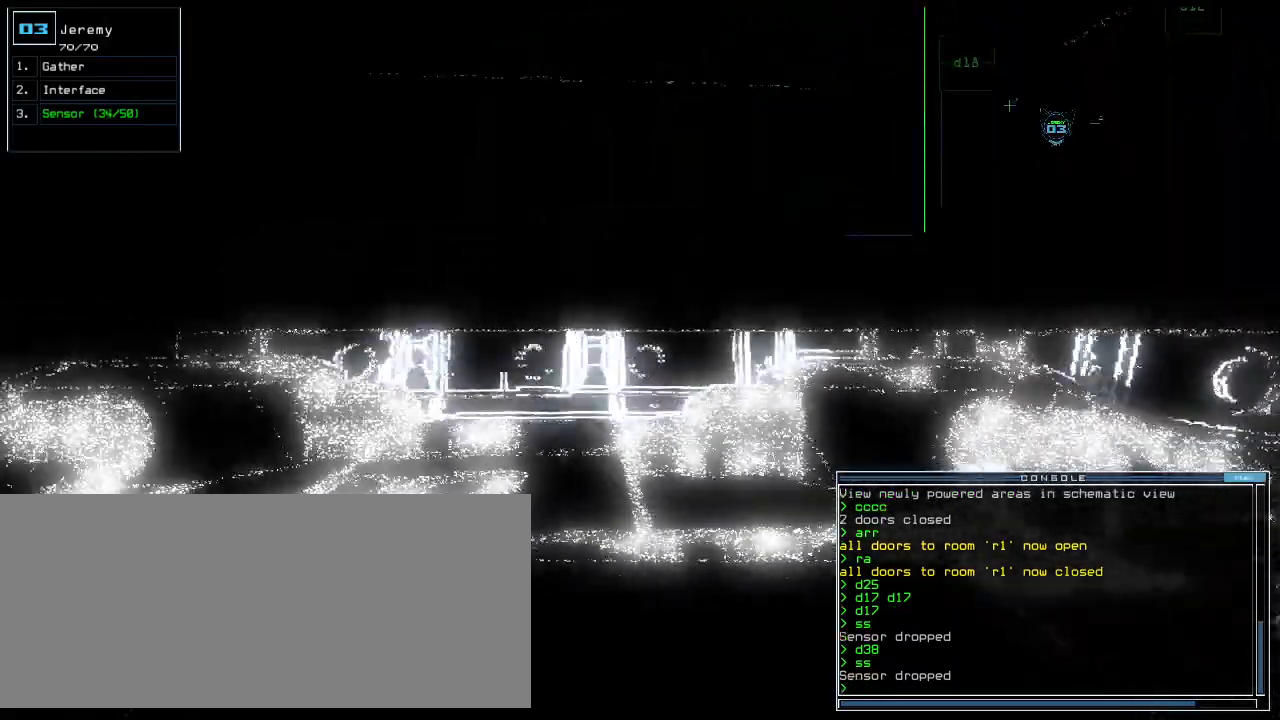
{"keys": ["left", "up"]}
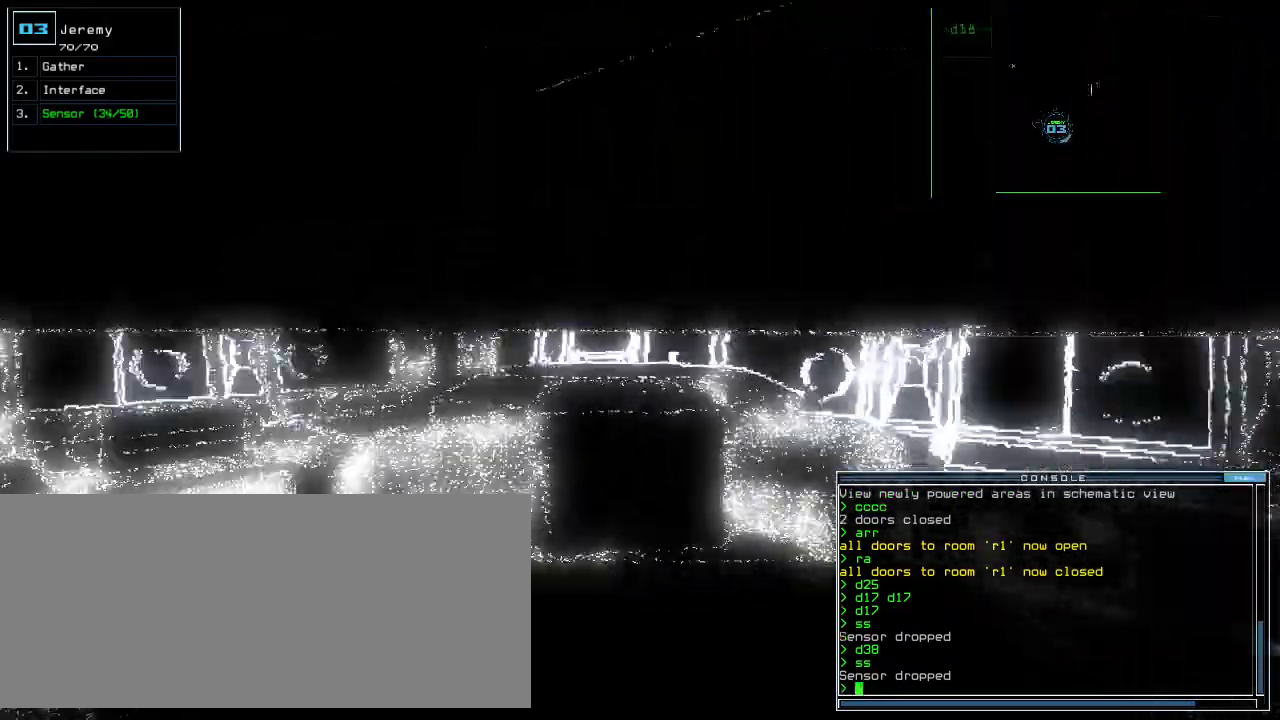
{"keys": ["left", "up"], "events": [[200, "left", "up"], [320, "left", "down"]]}
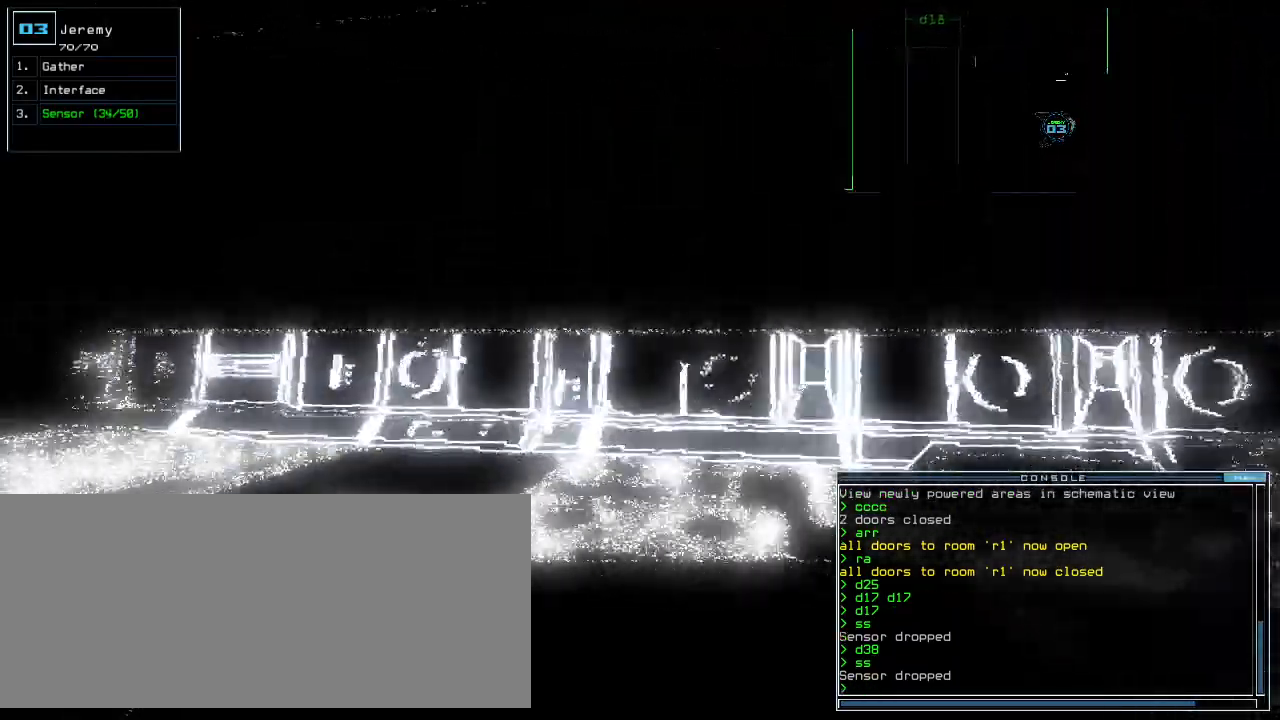
{"keys": ["up"]}
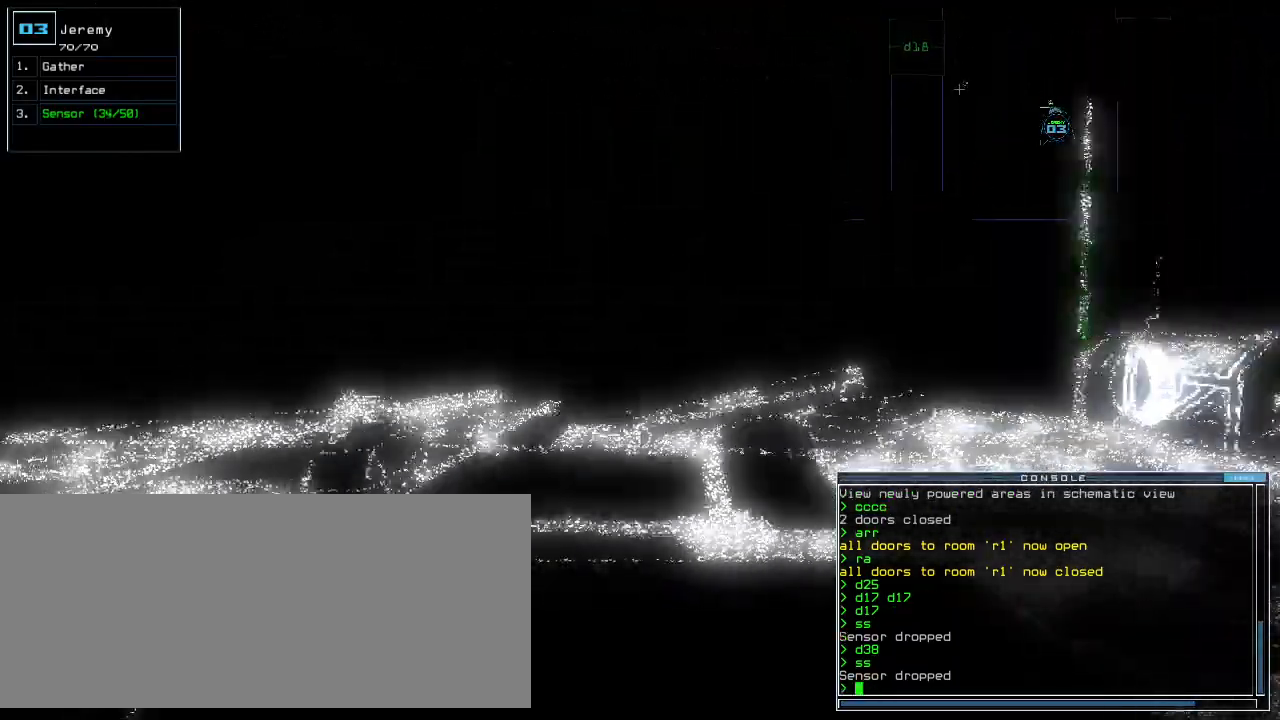
{"keys": ["right", "up"], "events": [[180, "return", "down"], [300, "return", "up"], [420, "right", "down"]]}
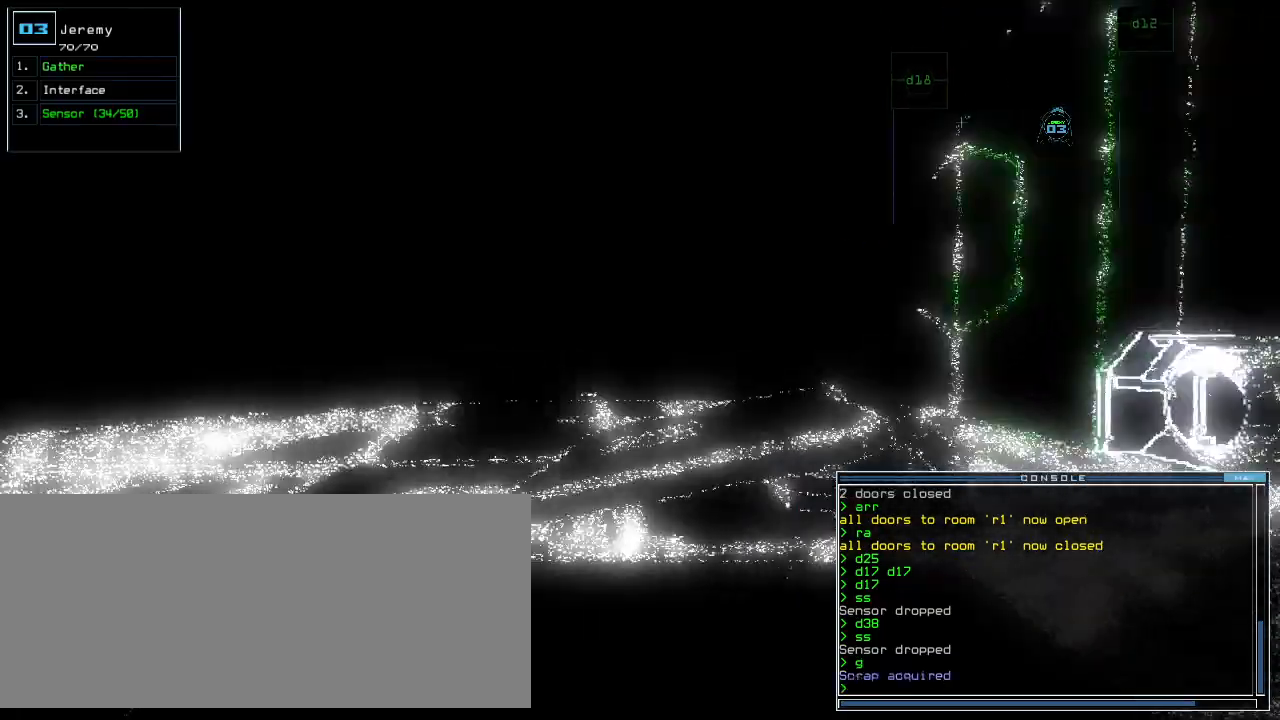
{"keys": ["up"]}
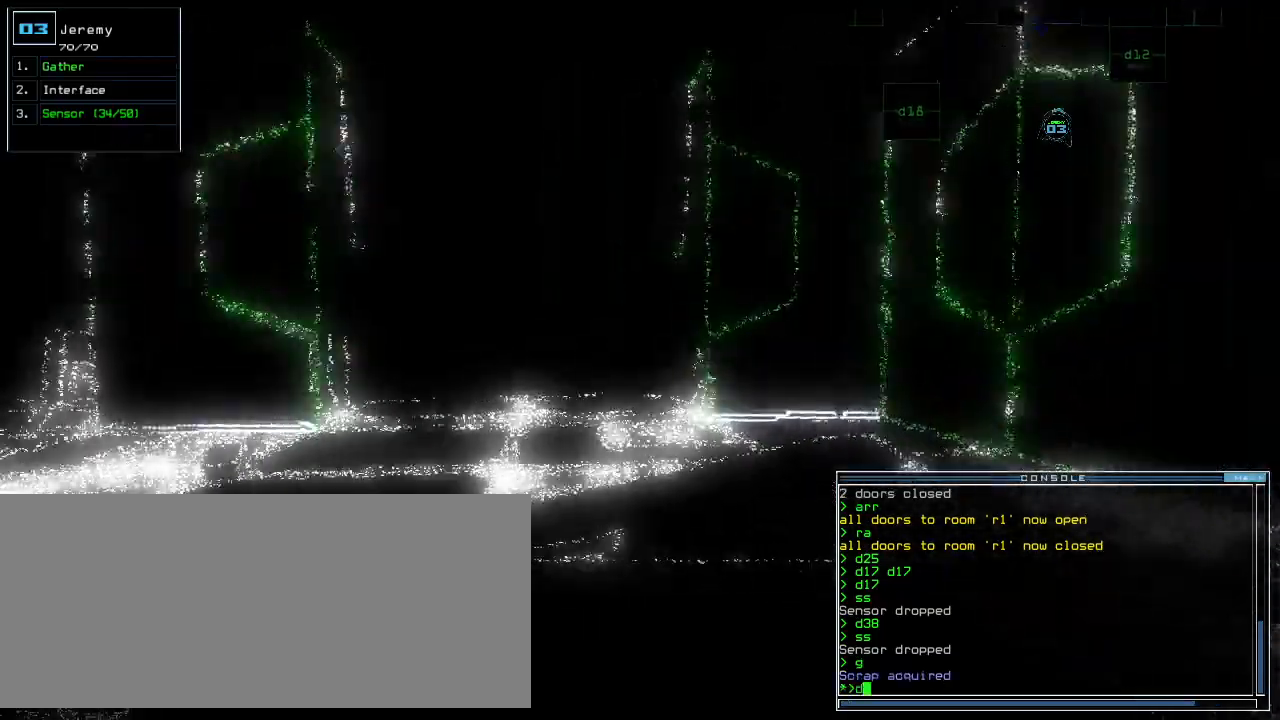
{"keys": ["right", "up"], "events": [[140, "1", "down"], [200, "1", "up"], [260, "2", "down"], [360, "2", "up"], [380, "space", "down"], [420, "right", "down"], [480, "space", "up"]]}
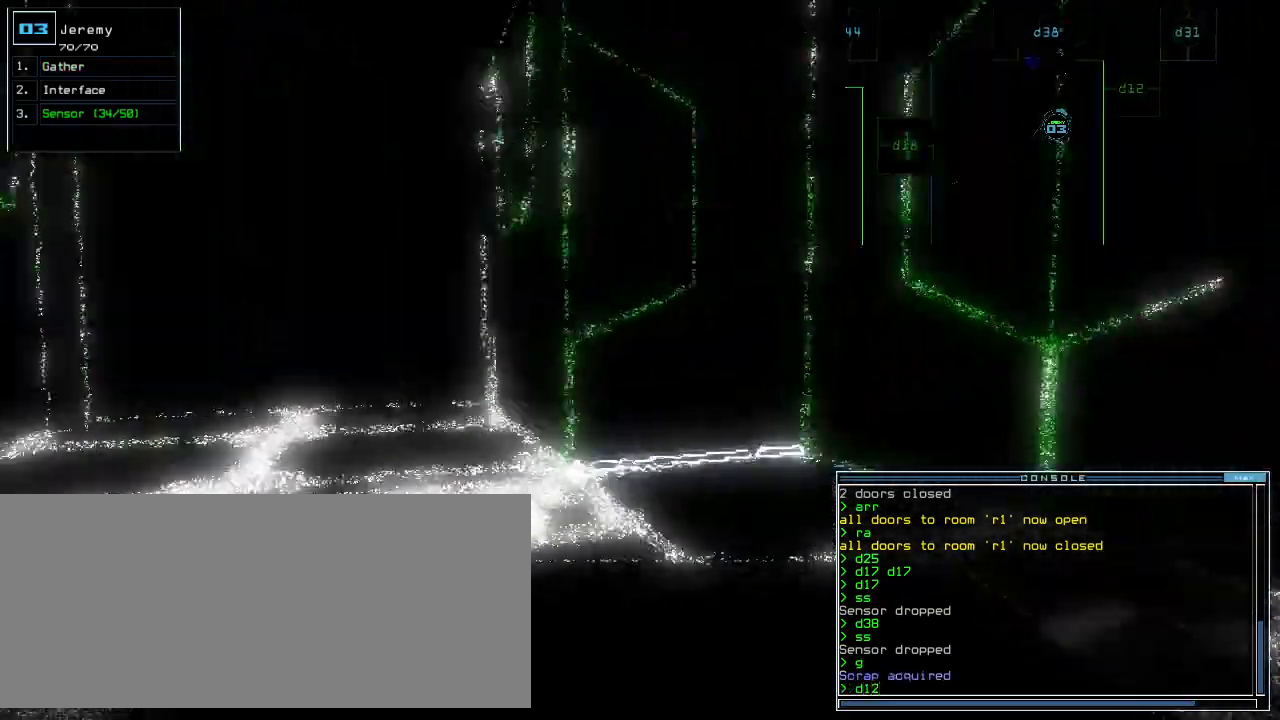
{"keys": ["return"]}
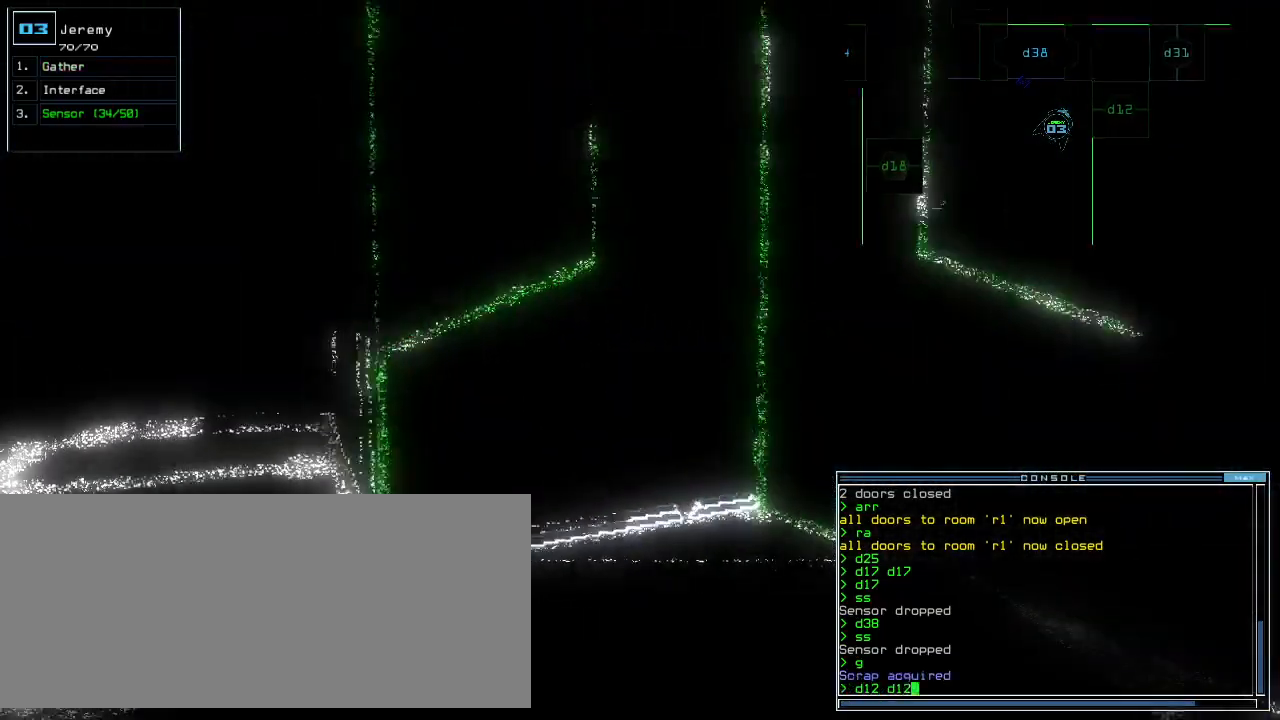
{"keys": [], "events": [[20, "return", "up"], [40, "space", "down"], [120, "space", "up"]]}